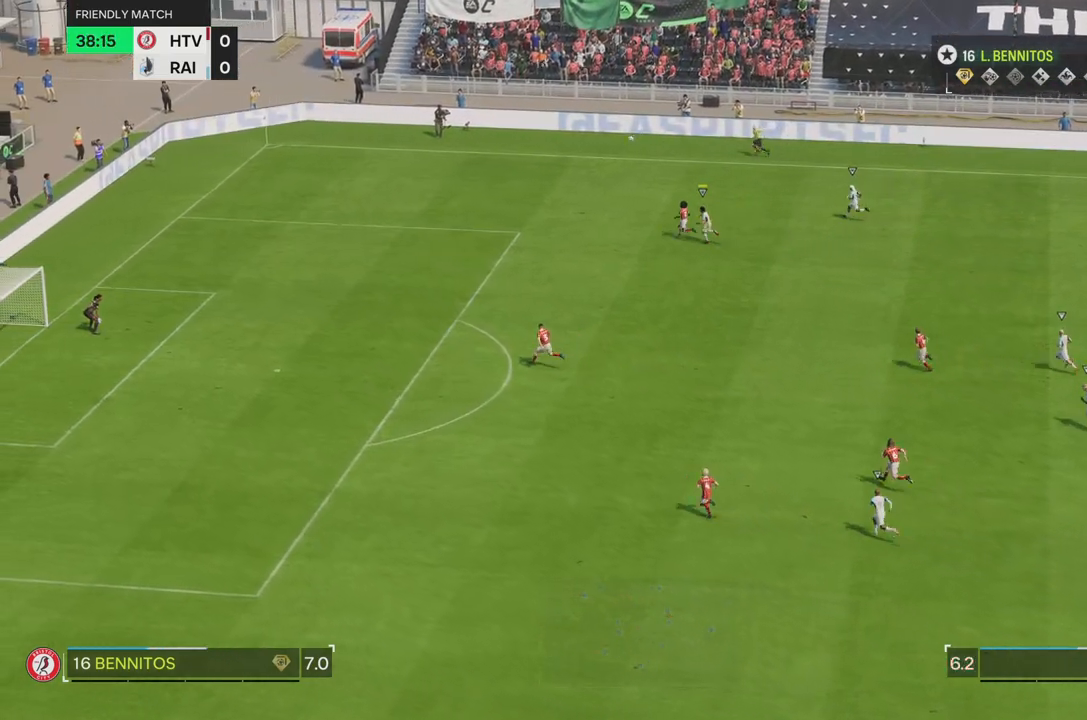
Gameplay with a controller (PlayStation layout); each line is a JSON object with the inputs held at the frame after it. "events" lists button and stick changes between this image and that frame as [ms after this image, input, new state], when the widget could be followed in between. Not read: L3 R3.
{"buttons": [], "left_stick": "up-left", "right_stick": "center", "events": []}
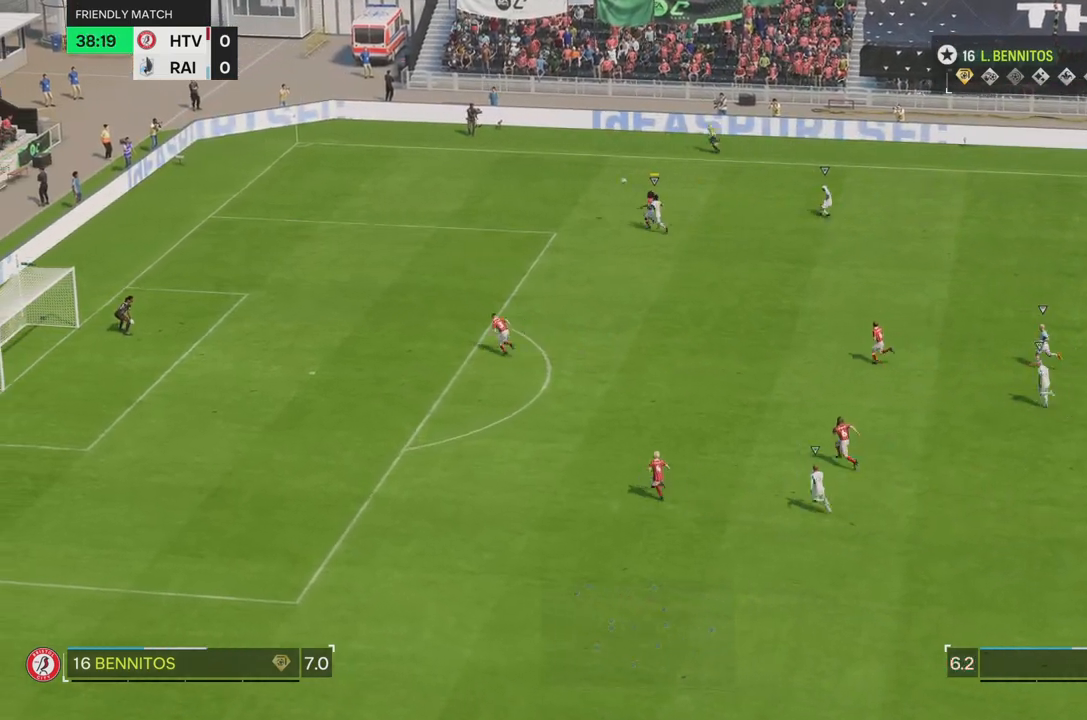
{"buttons": [], "left_stick": "up-left", "right_stick": "center", "events": []}
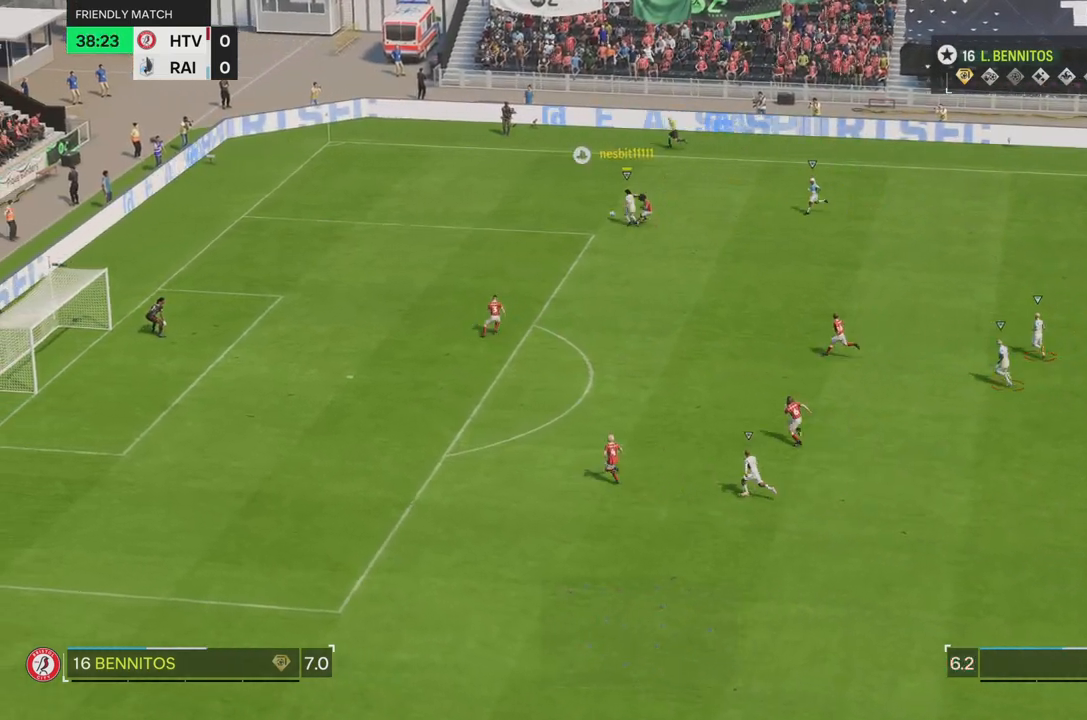
{"buttons": [], "left_stick": "up-left", "right_stick": "center", "events": []}
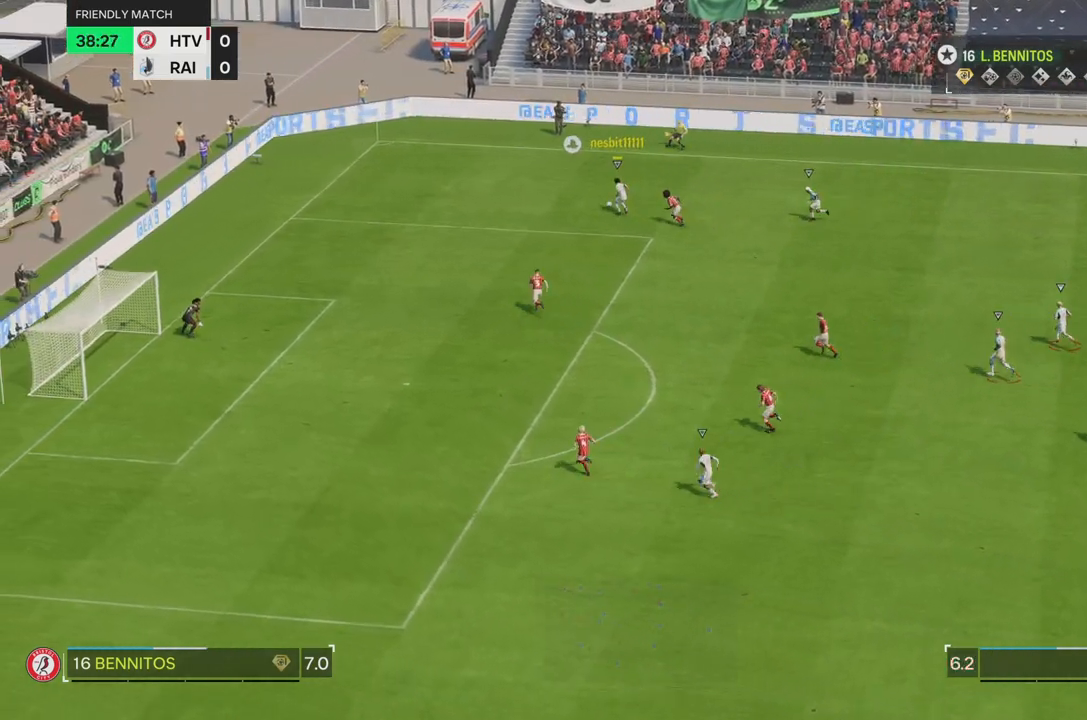
{"buttons": [], "left_stick": "left", "right_stick": "center", "events": [[84, "left_stick", "left"]]}
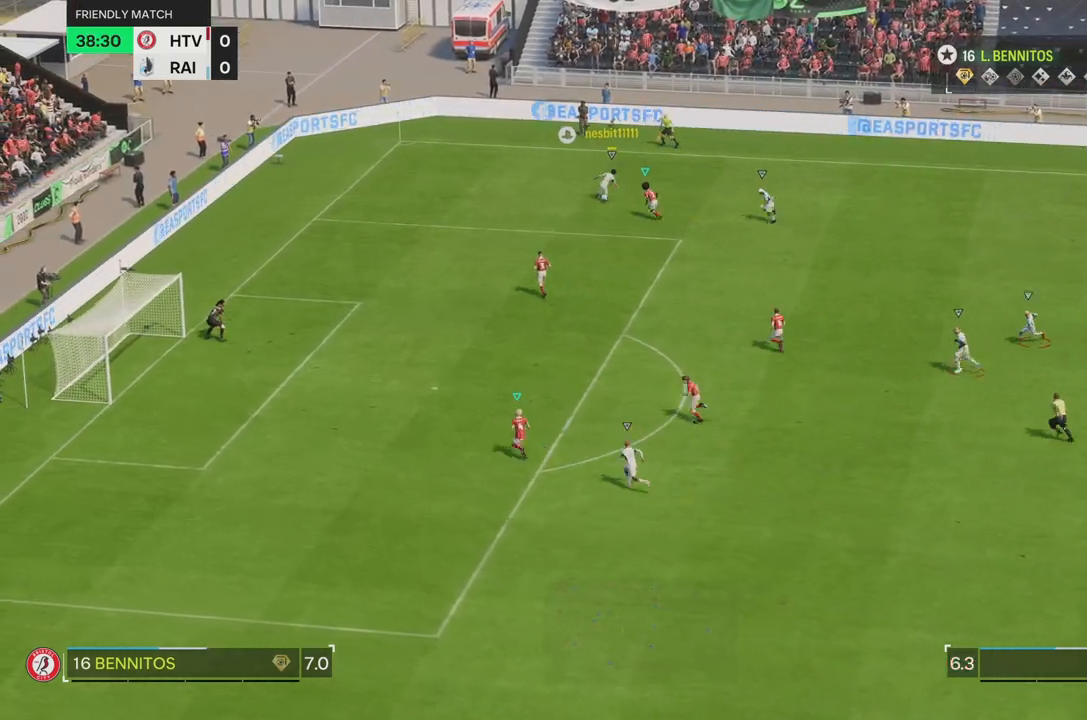
{"buttons": [], "left_stick": "down", "right_stick": "center", "events": [[183, "left_stick", "down-left"], [417, "left_stick", "down"]]}
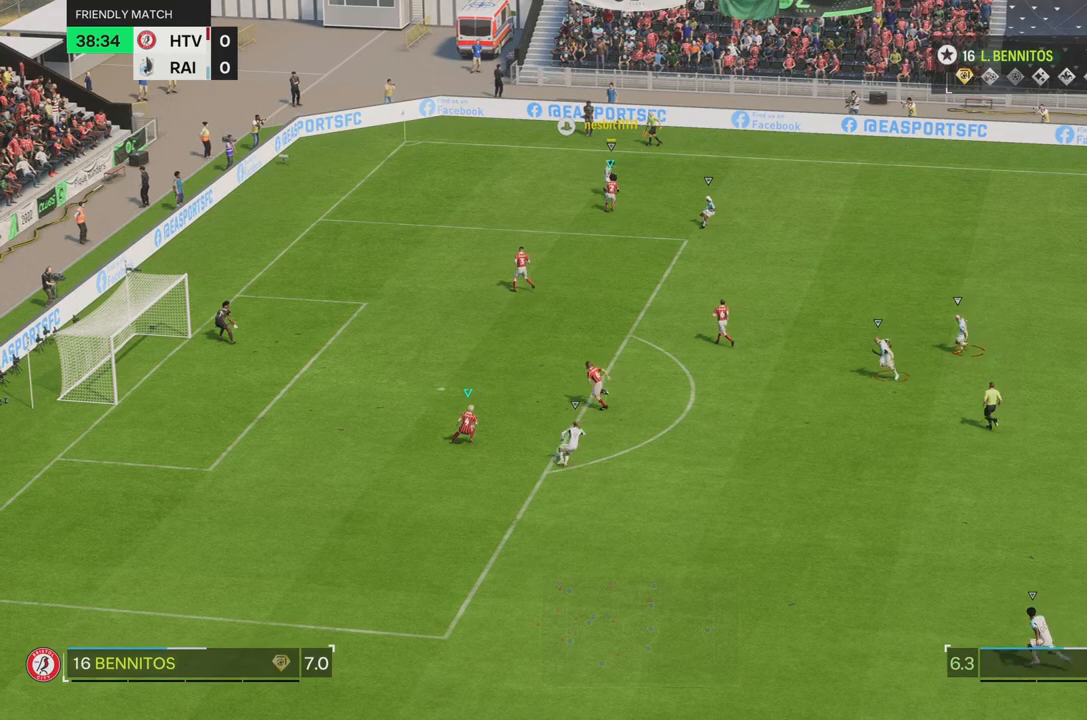
{"buttons": [], "left_stick": "up", "right_stick": "center", "events": [[151, "left_stick", "down-right"], [418, "left_stick", "up"]]}
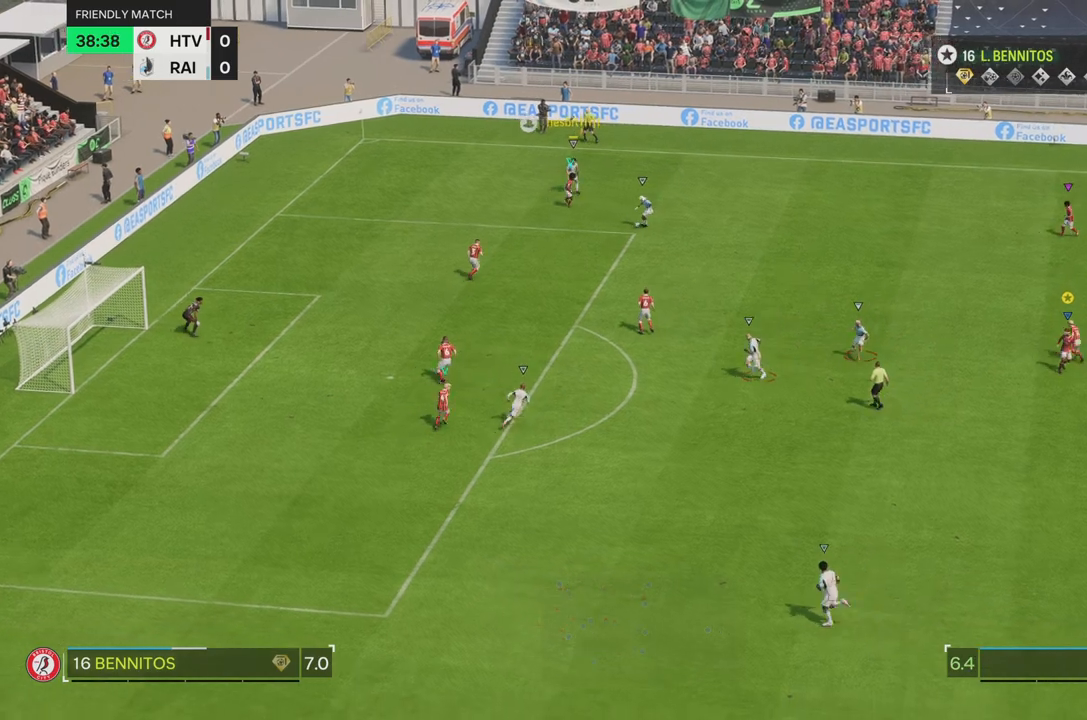
{"buttons": [], "left_stick": "left", "right_stick": "center", "events": [[250, "left_stick", "up-left"], [467, "left_stick", "left"]]}
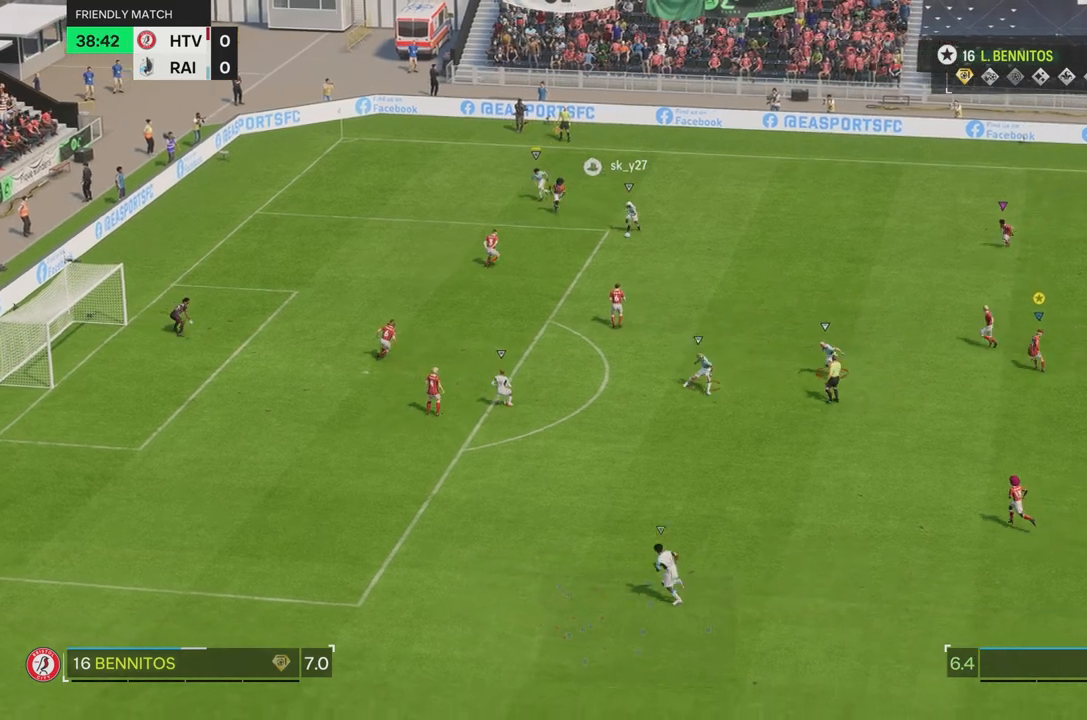
{"buttons": [], "left_stick": "down", "right_stick": "center", "events": [[267, "left_stick", "down-left"], [401, "left_stick", "down"]]}
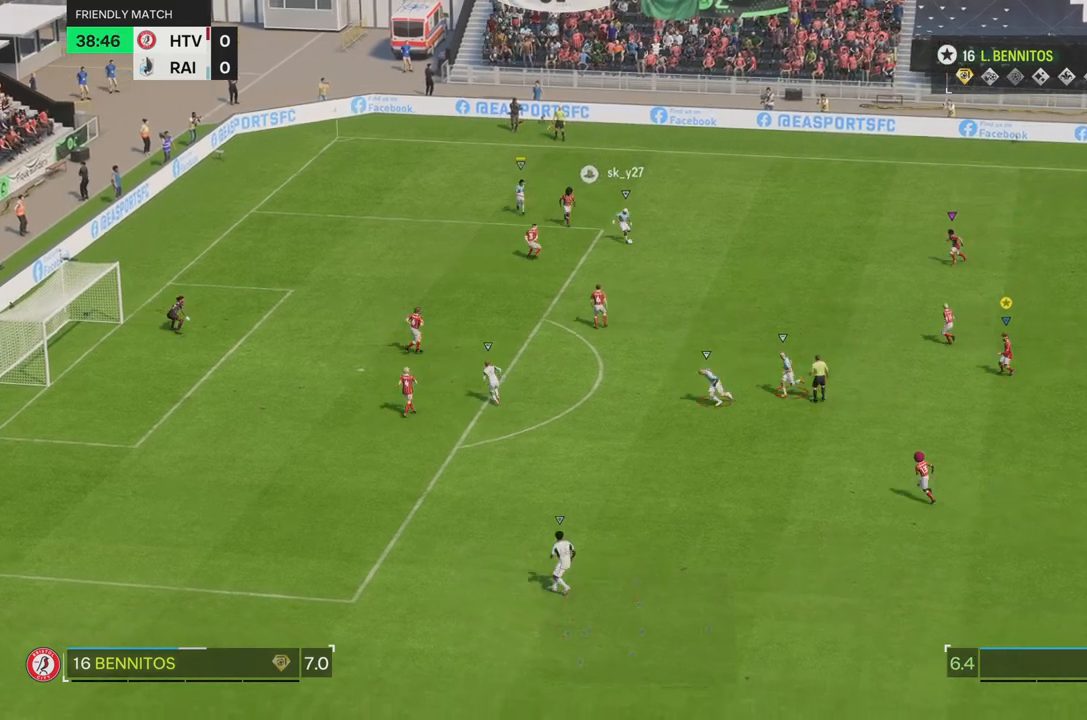
{"buttons": [], "left_stick": "down", "right_stick": "center", "events": []}
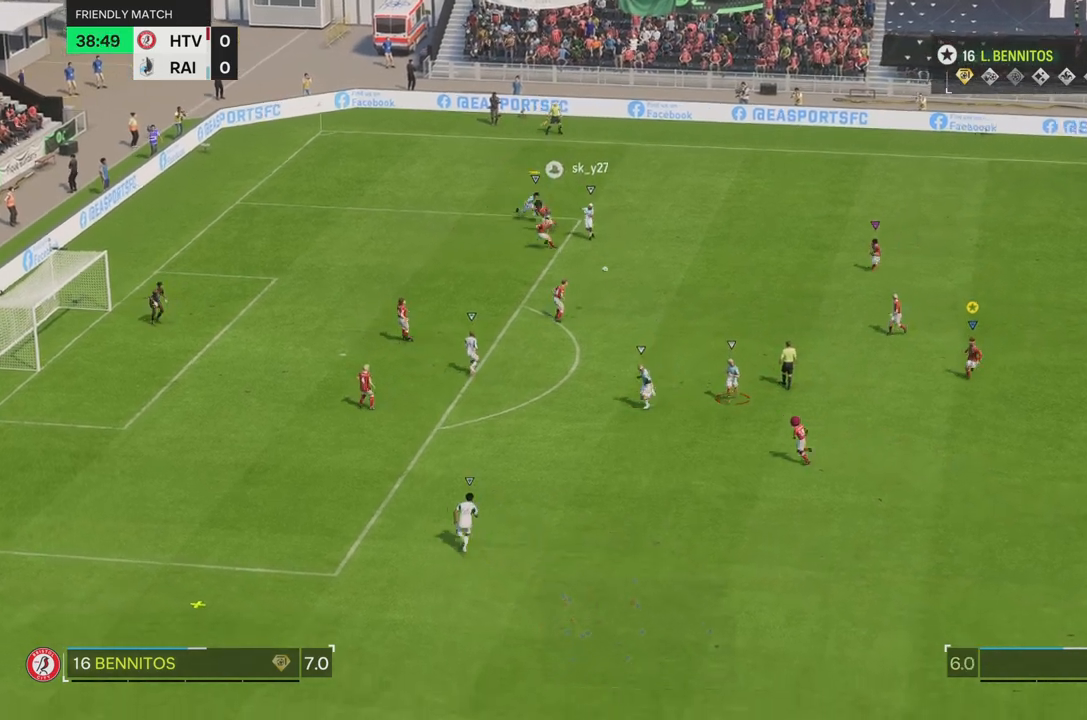
{"buttons": [], "left_stick": "down", "right_stick": "center", "events": []}
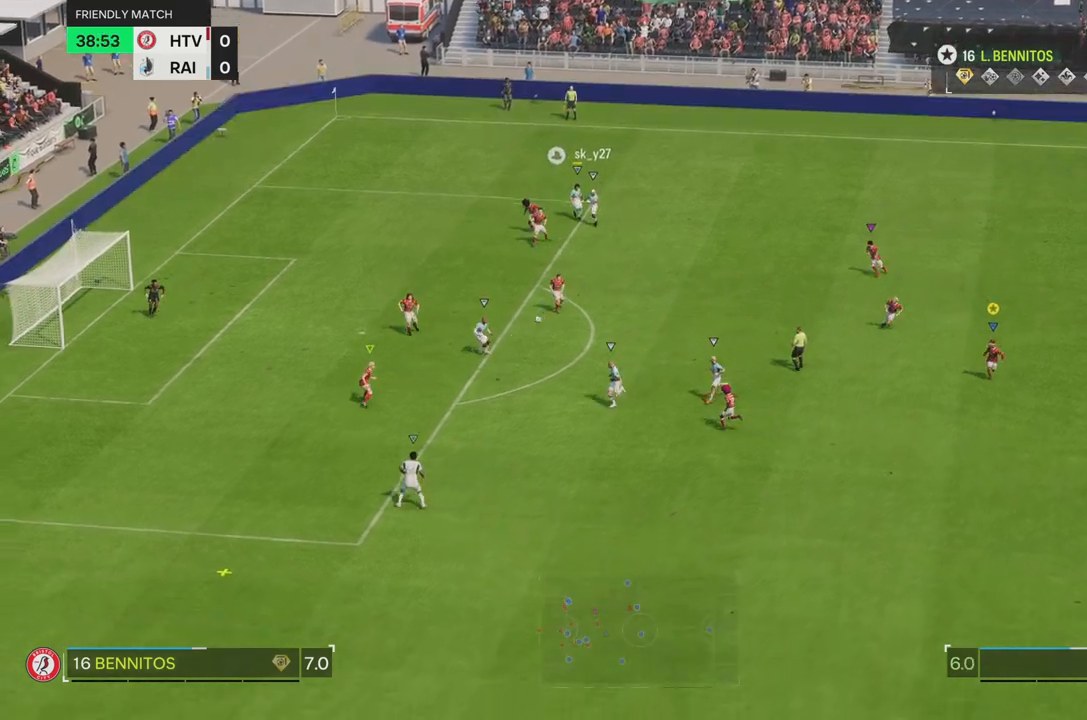
{"buttons": [], "left_stick": "down", "right_stick": "center", "events": []}
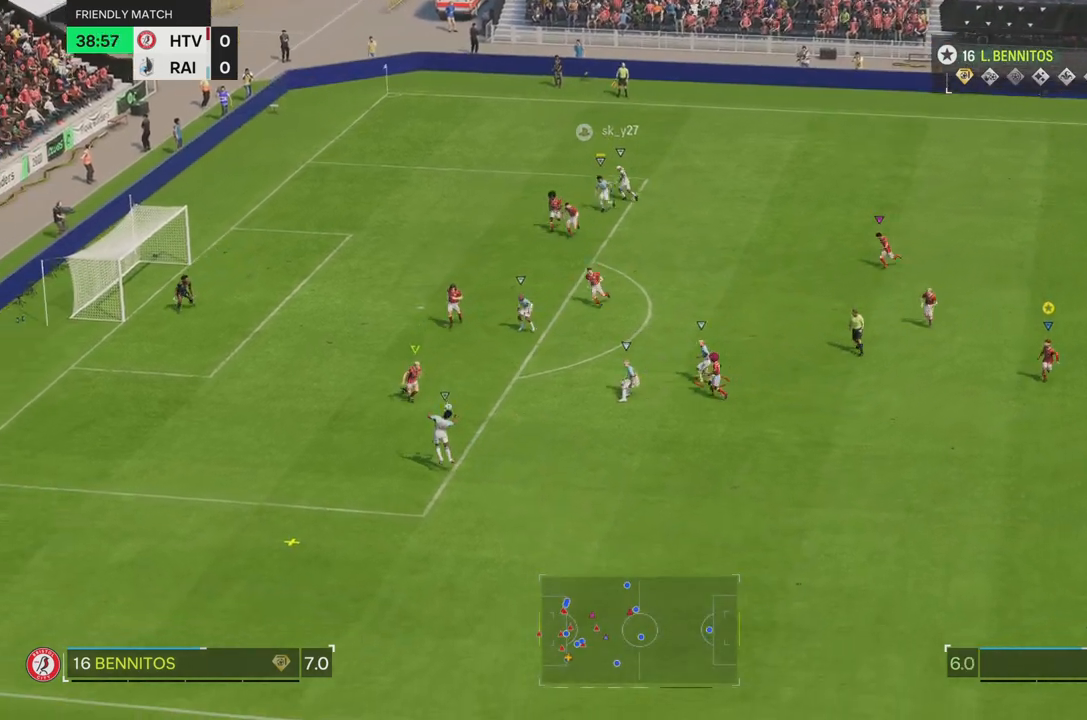
{"buttons": [], "left_stick": "down", "right_stick": "center", "events": []}
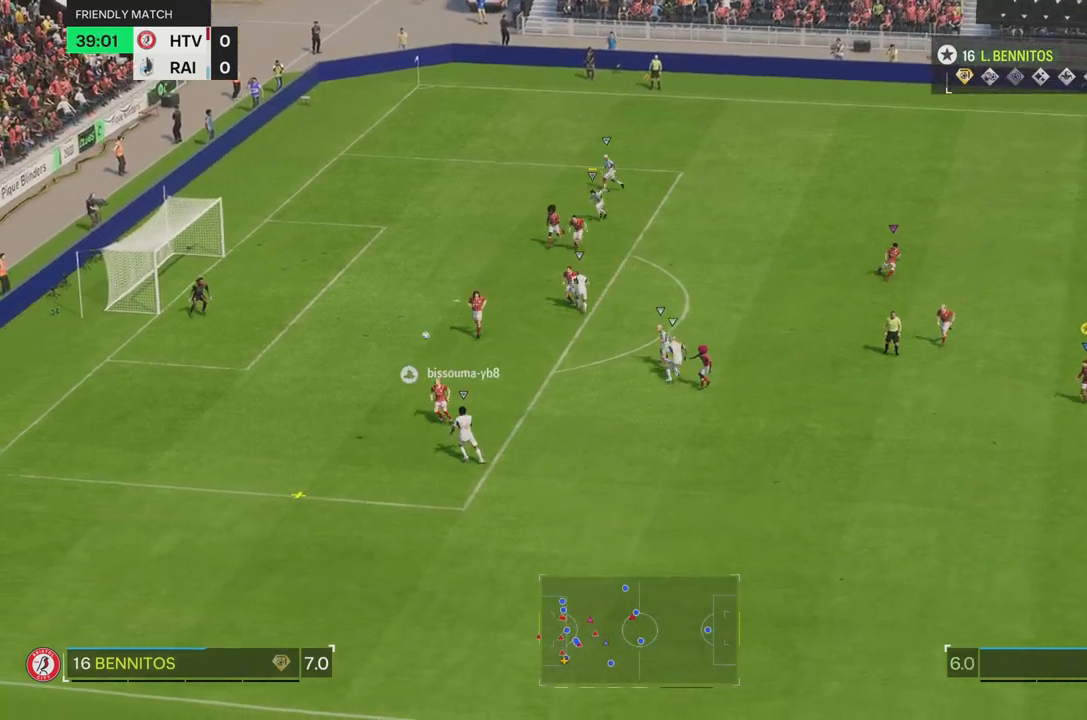
{"buttons": [], "left_stick": "down-left", "right_stick": "center", "events": [[50, "left_stick", "down-left"]]}
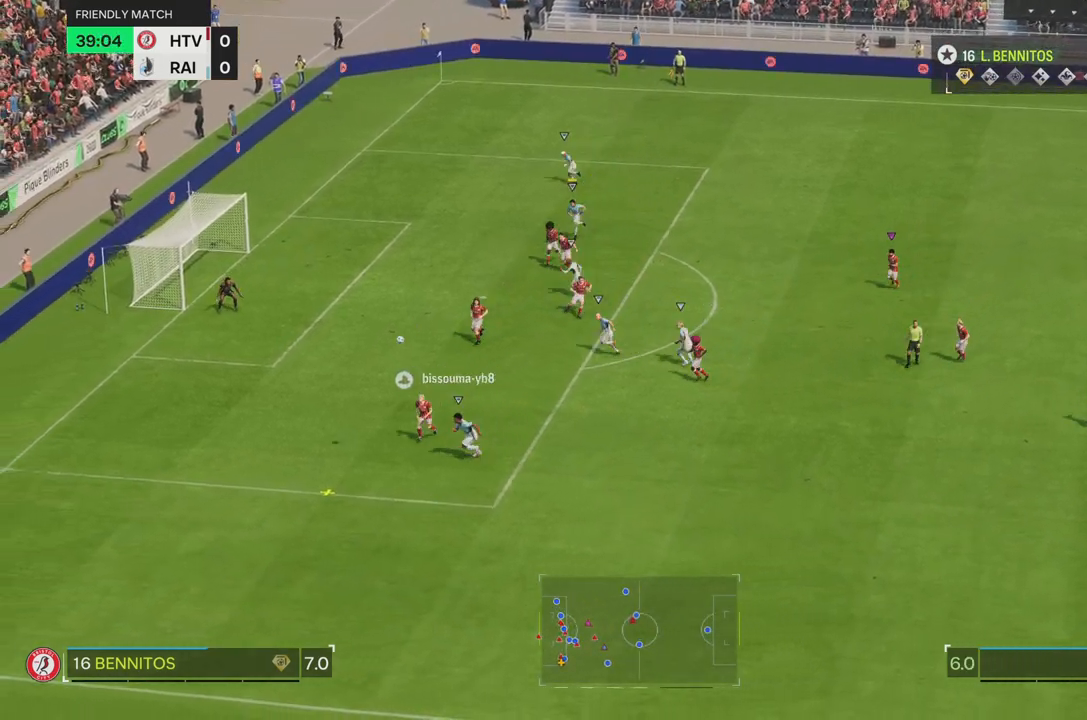
{"buttons": [], "left_stick": "down-left", "right_stick": "center", "events": []}
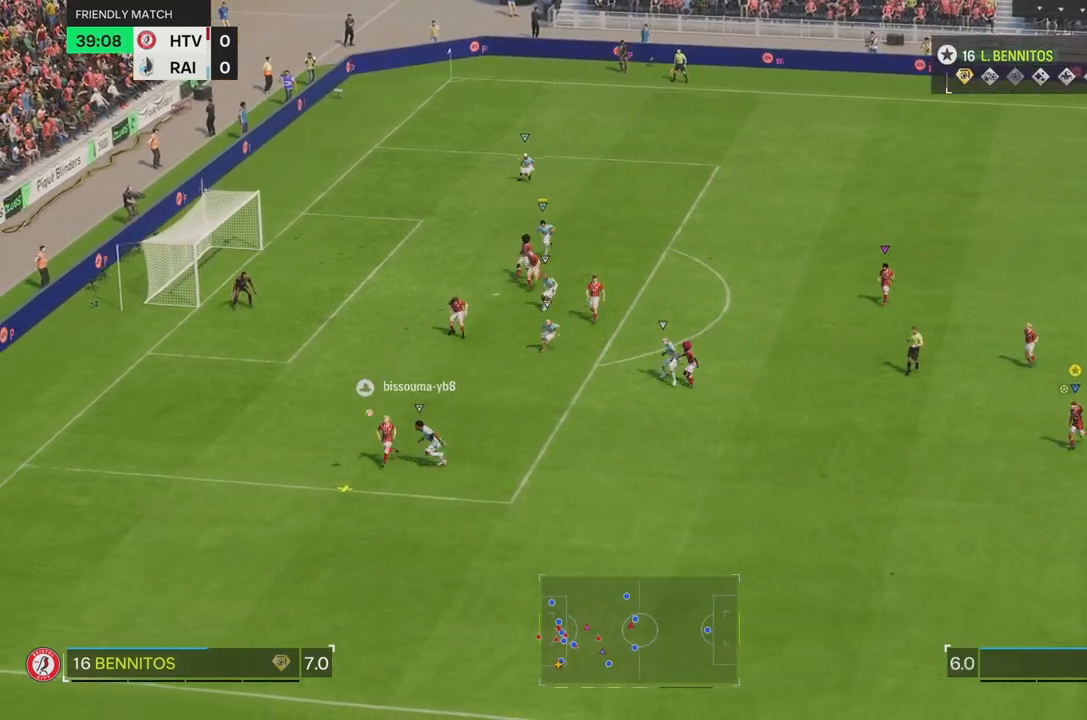
{"buttons": [], "left_stick": "down", "right_stick": "center", "events": [[400, "left_stick", "down"]]}
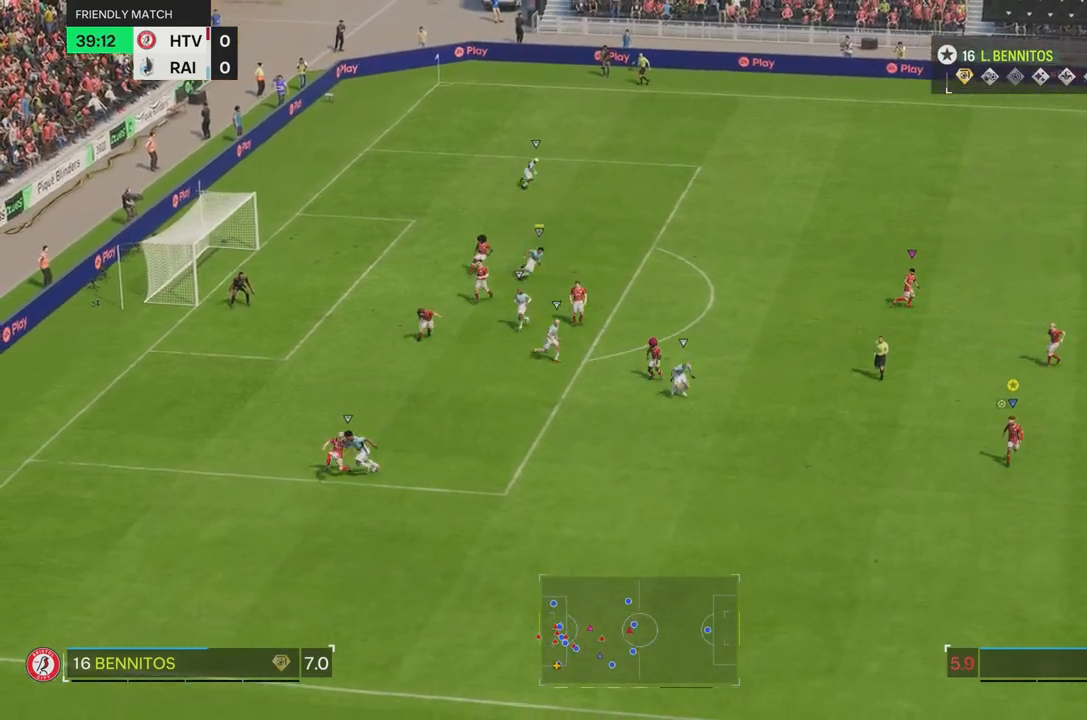
{"buttons": [], "left_stick": "down", "right_stick": "center", "events": []}
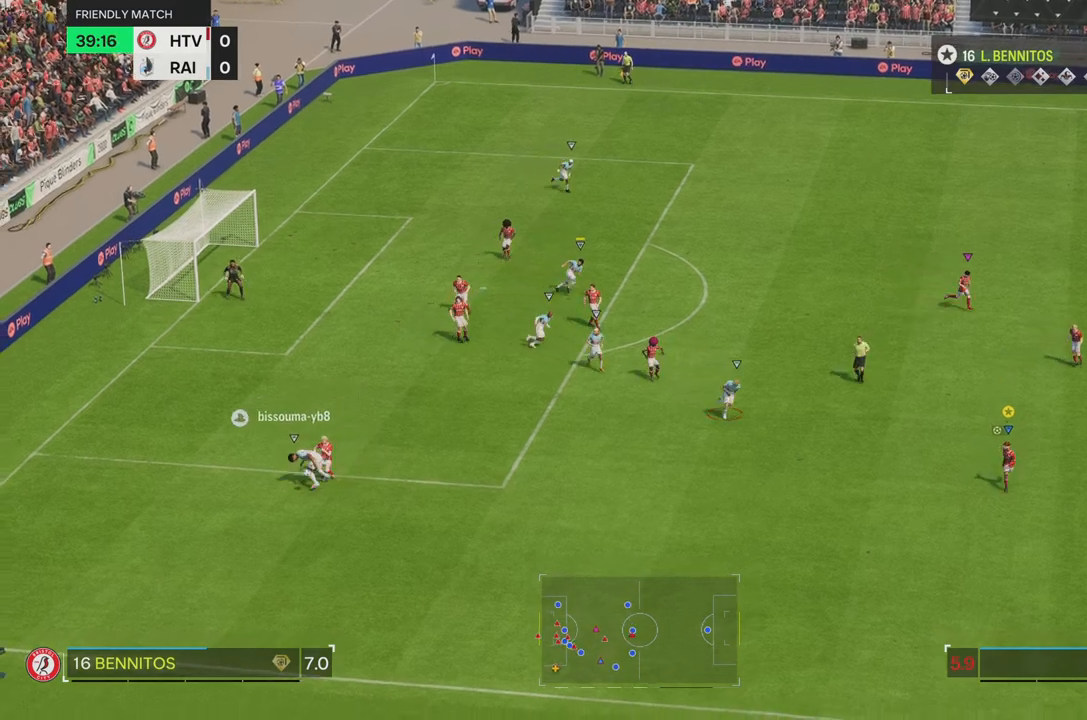
{"buttons": [], "left_stick": "left", "right_stick": "center", "events": [[67, "left_stick", "down-left"], [367, "left_stick", "left"]]}
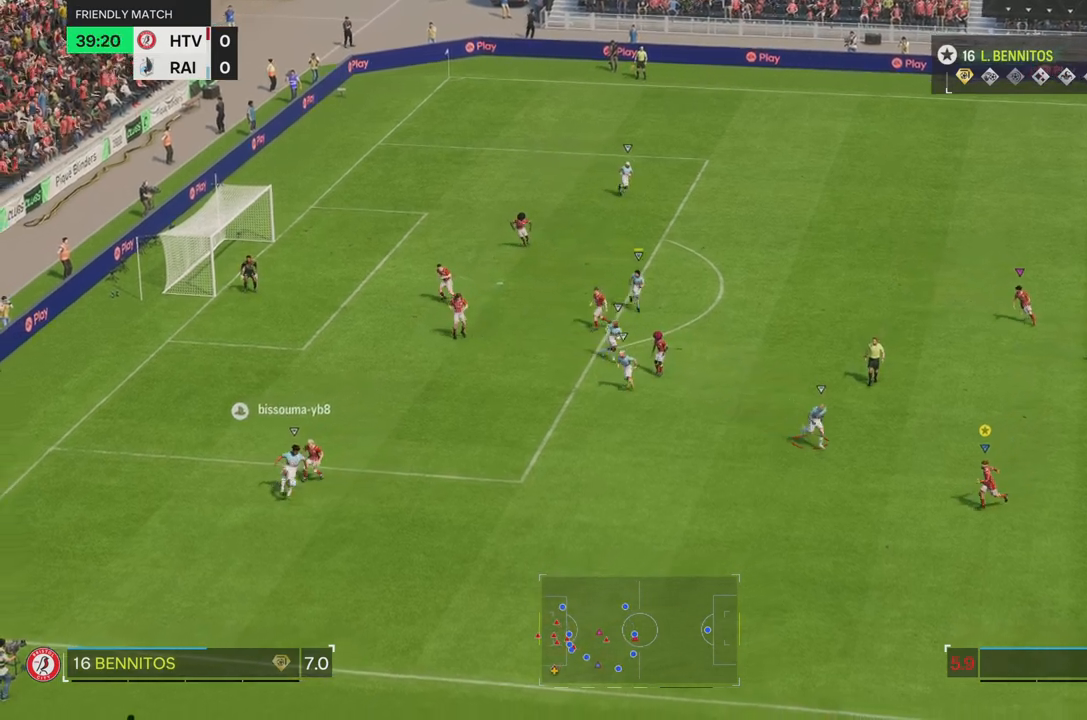
{"buttons": [], "left_stick": "down-left", "right_stick": "center", "events": [[101, "left_stick", "down-left"]]}
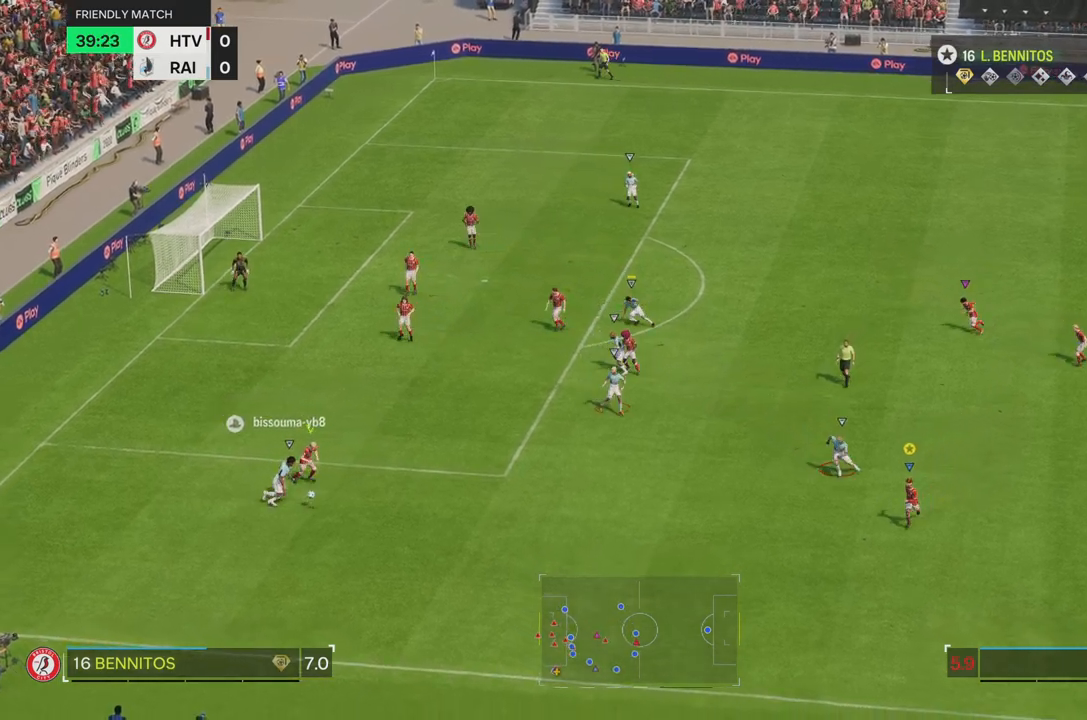
{"buttons": ["R2"], "left_stick": "left", "right_stick": "center", "events": [[133, "left_stick", "left"], [183, "R2", "down"]]}
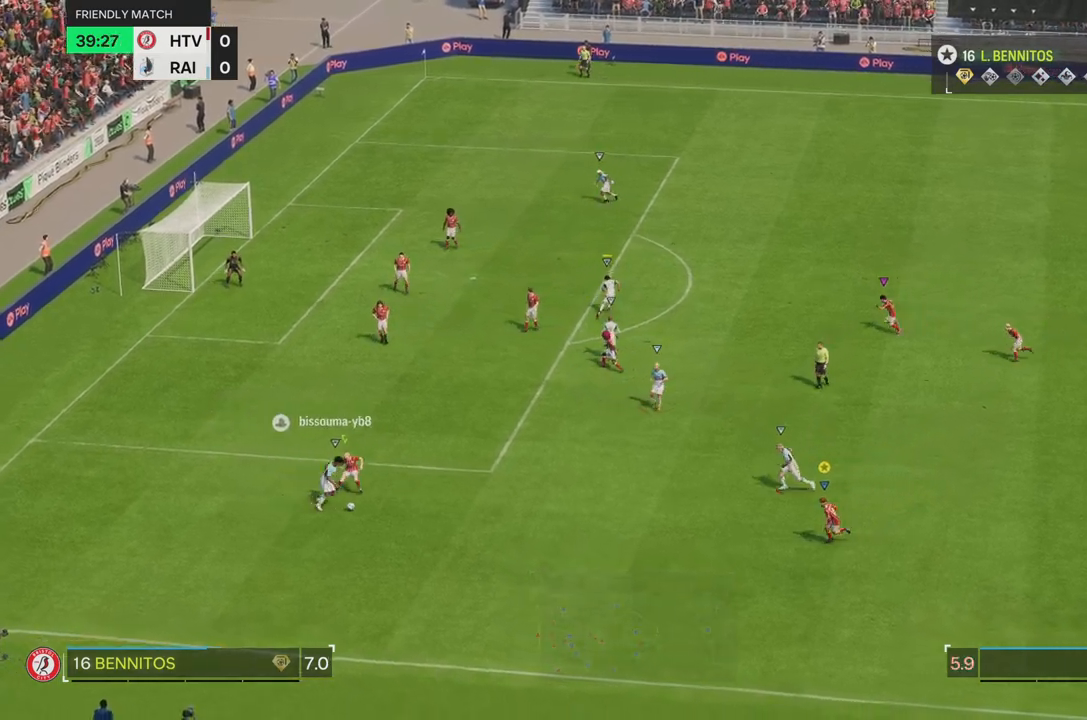
{"buttons": ["R2"], "left_stick": "left", "right_stick": "center", "events": []}
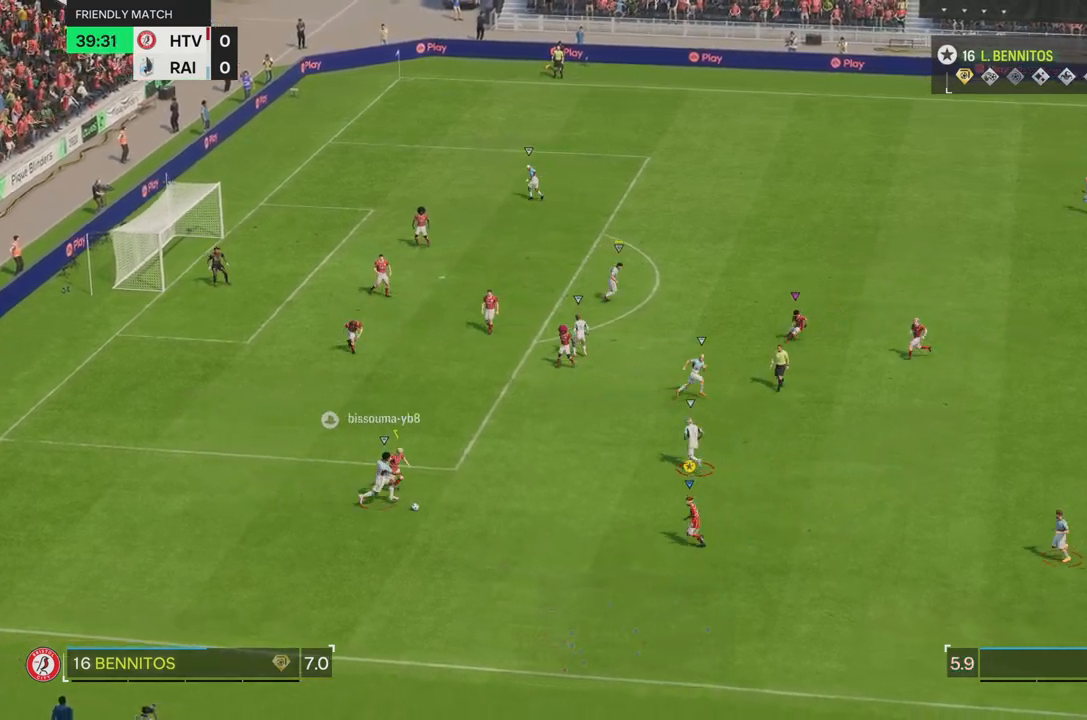
{"buttons": ["R2"], "left_stick": "up-left", "right_stick": "center"}
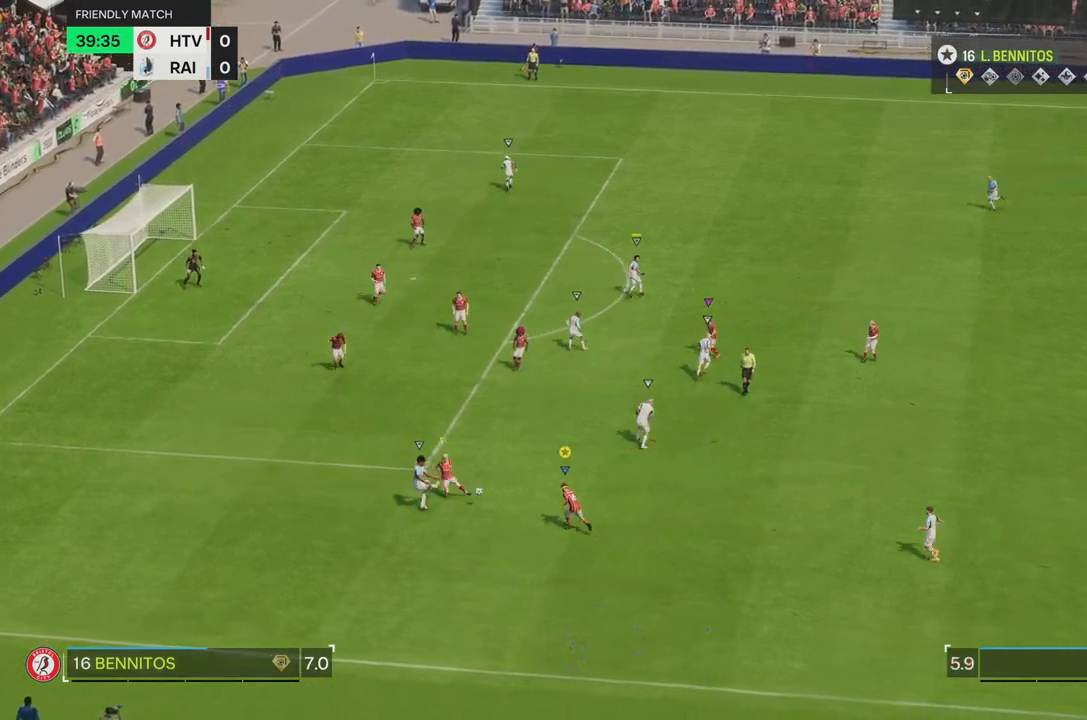
{"buttons": ["R2"], "left_stick": "up-right", "right_stick": "center", "events": [[284, "left_stick", "up"], [384, "left_stick", "up-right"]]}
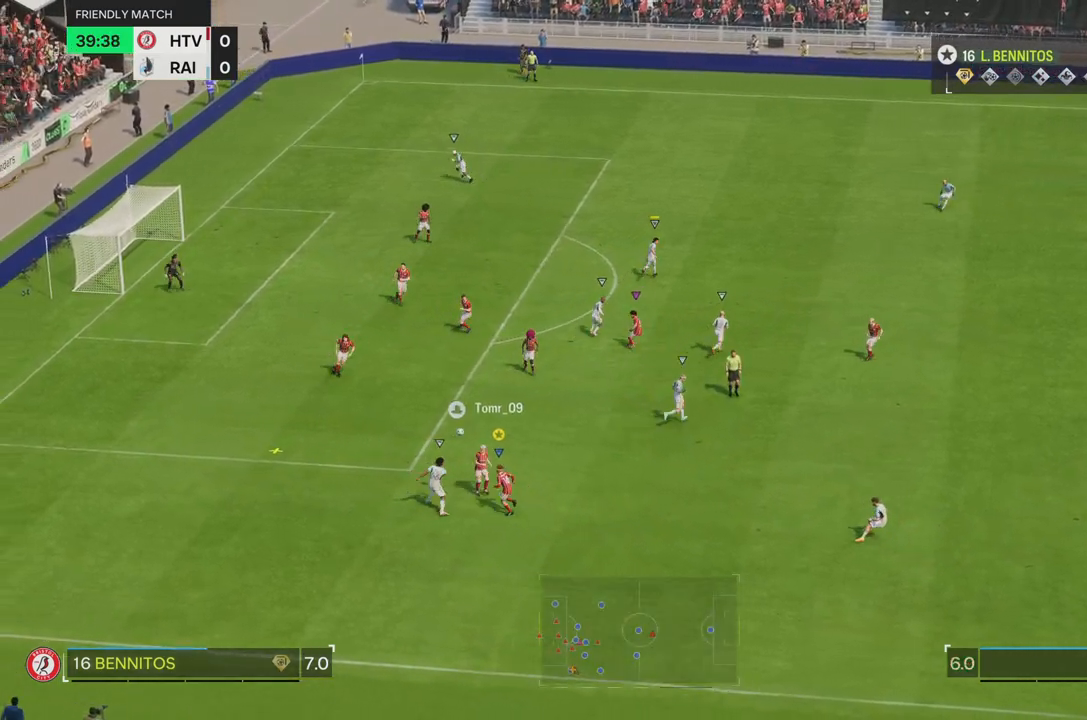
{"buttons": ["R2"], "left_stick": "up", "right_stick": "center", "events": [[284, "left_stick", "up"]]}
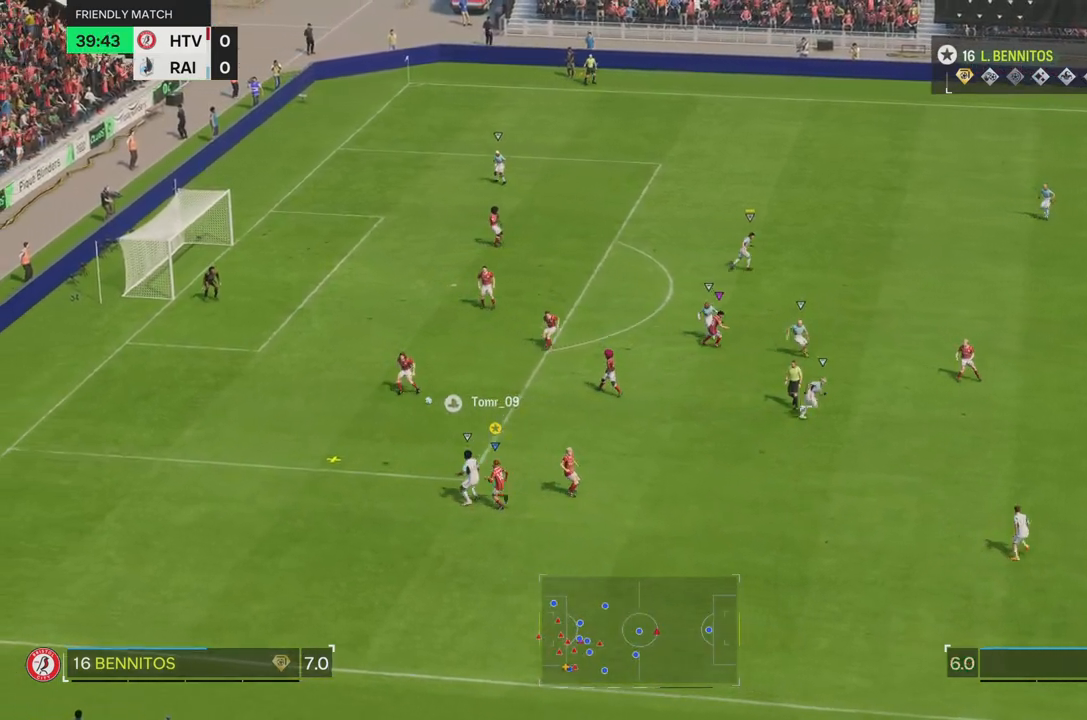
{"buttons": ["R2"], "left_stick": "up-left", "right_stick": "center", "events": [[50, "left_stick", "up-left"]]}
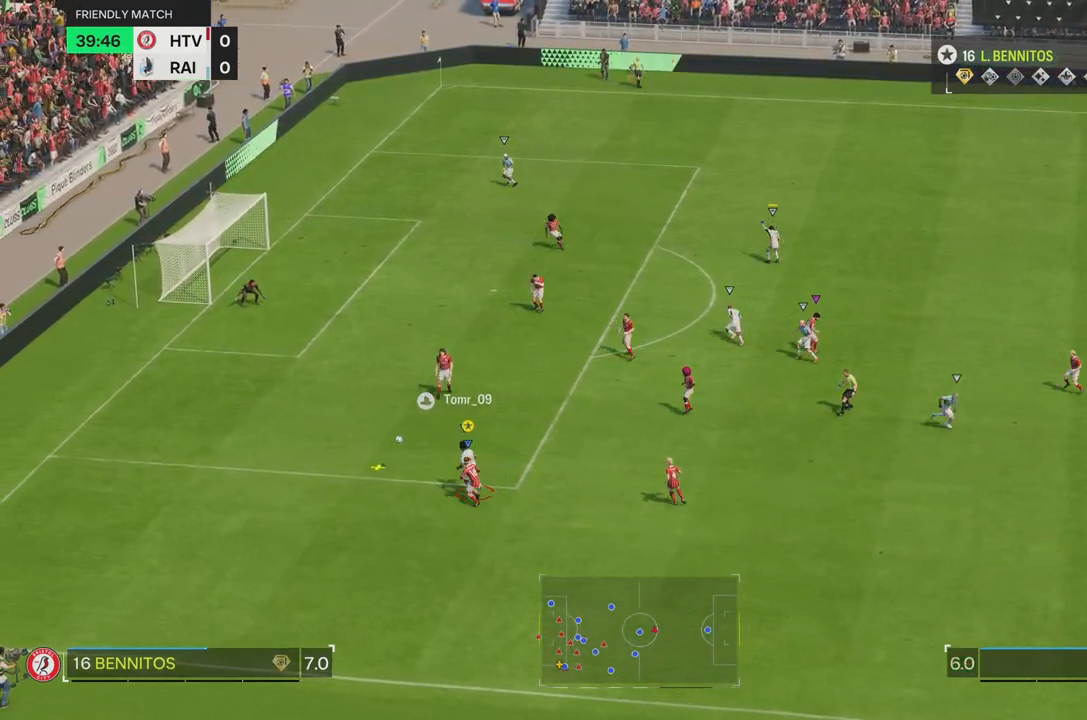
{"buttons": ["R2"], "left_stick": "up-left", "right_stick": "center", "events": []}
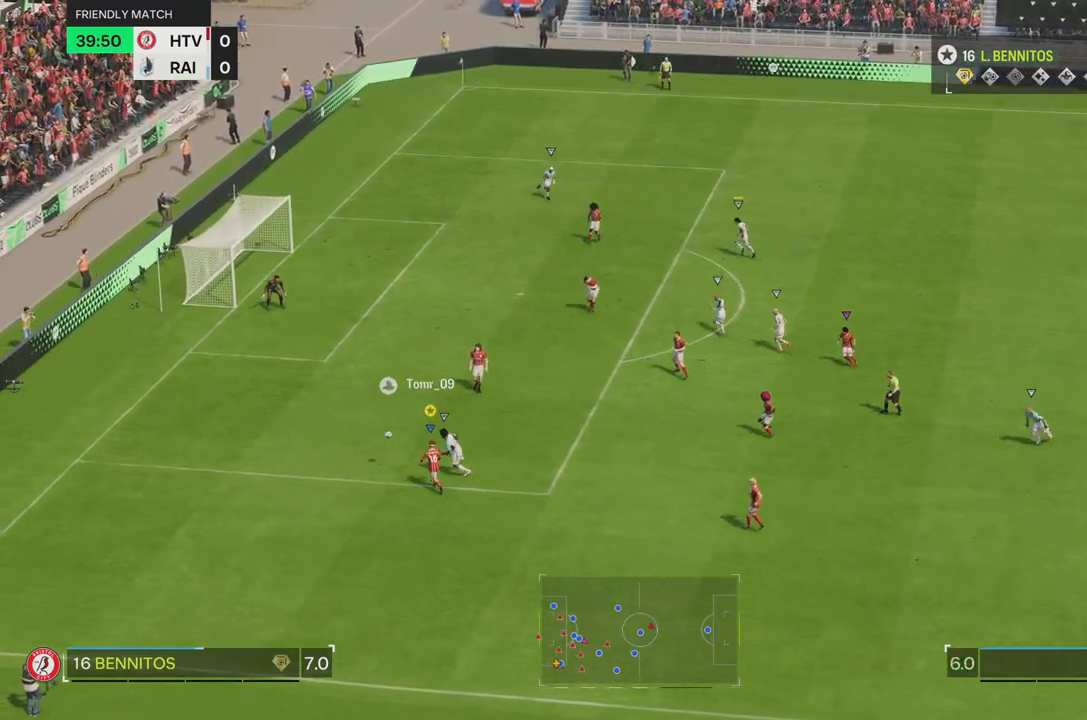
{"buttons": ["R2"], "left_stick": "up-left", "right_stick": "center", "events": []}
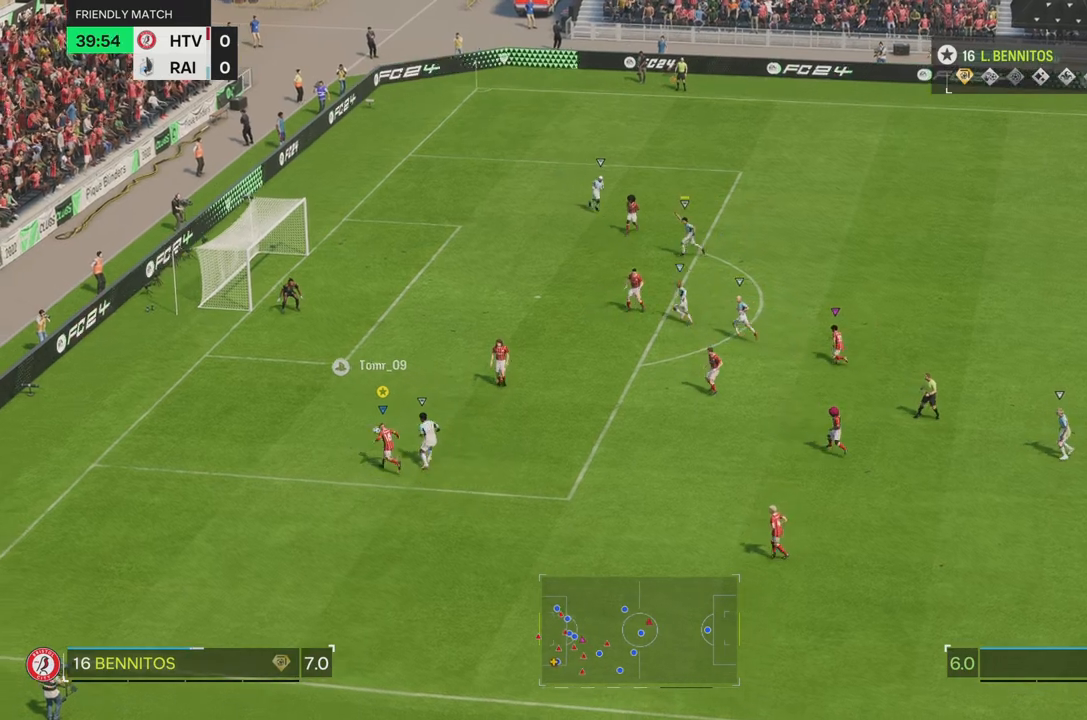
{"buttons": [], "left_stick": "center", "right_stick": "center", "events": [[401, "left_stick", "center"], [434, "R2", "up"]]}
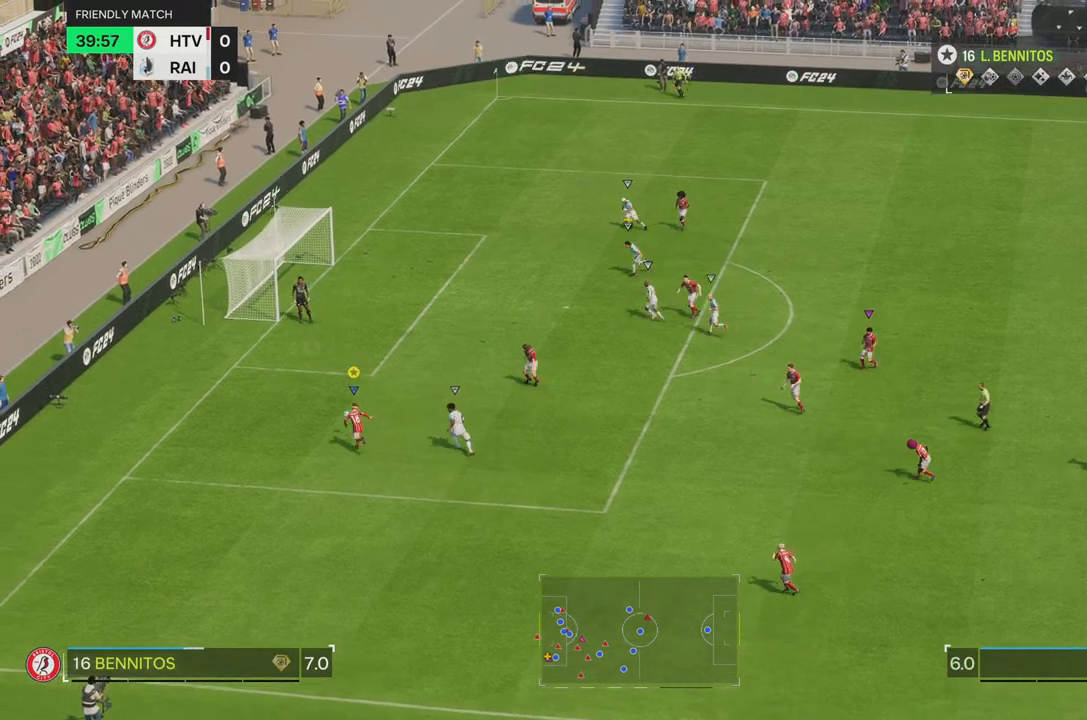
{"buttons": [], "left_stick": "down-left", "right_stick": "center", "events": [[167, "left_stick", "down-left"], [333, "CIRCLE", "down"], [400, "CIRCLE", "up"]]}